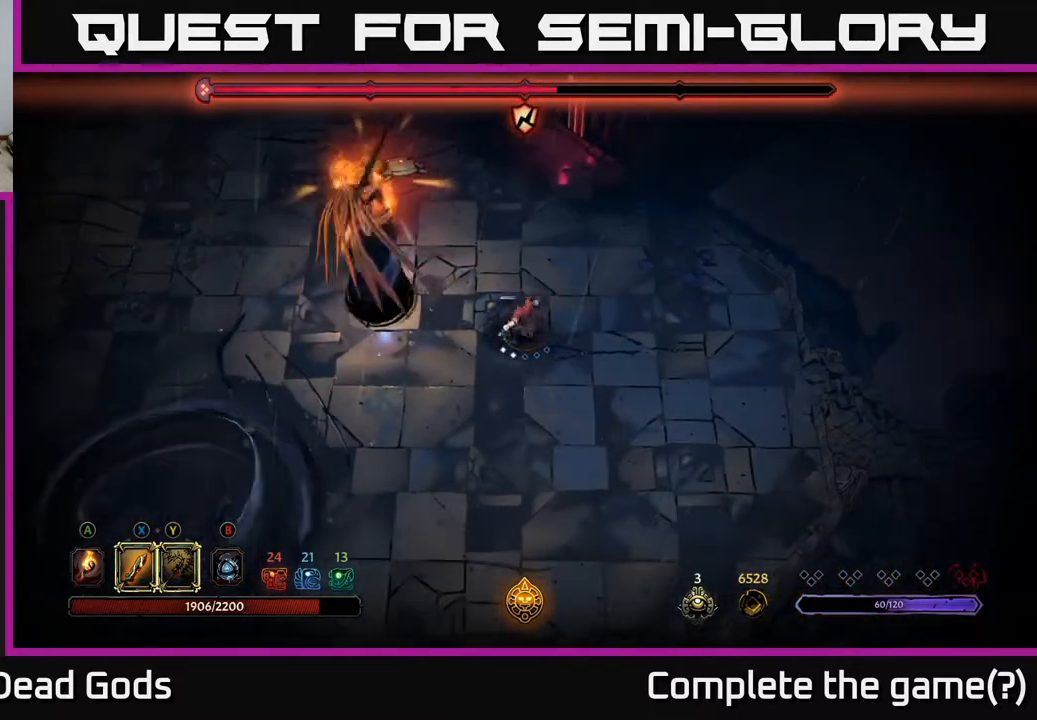
Gameplay with a controller (Xbox layout); each line is a JSON object with the inputs held at the frame after it. "events" lists button and stick changes between this image and that frame as [ms after this image, input, new state], when the widget could be followed in between.
{"buttons": [], "left_stick": "left", "right_stick": "center", "events": [[100, "X", "up"], [333, "R2", "down"], [467, "R2", "up"]]}
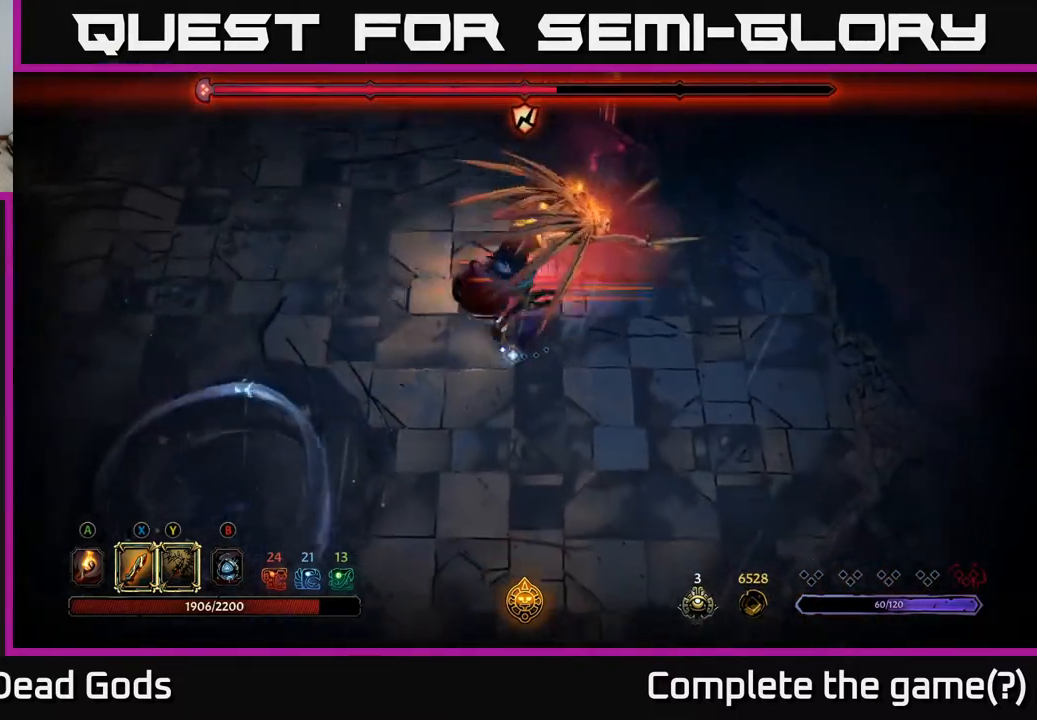
{"buttons": ["Y"], "left_stick": "up-right", "right_stick": "center", "events": [[233, "left_stick", "up-right"], [467, "Y", "down"]]}
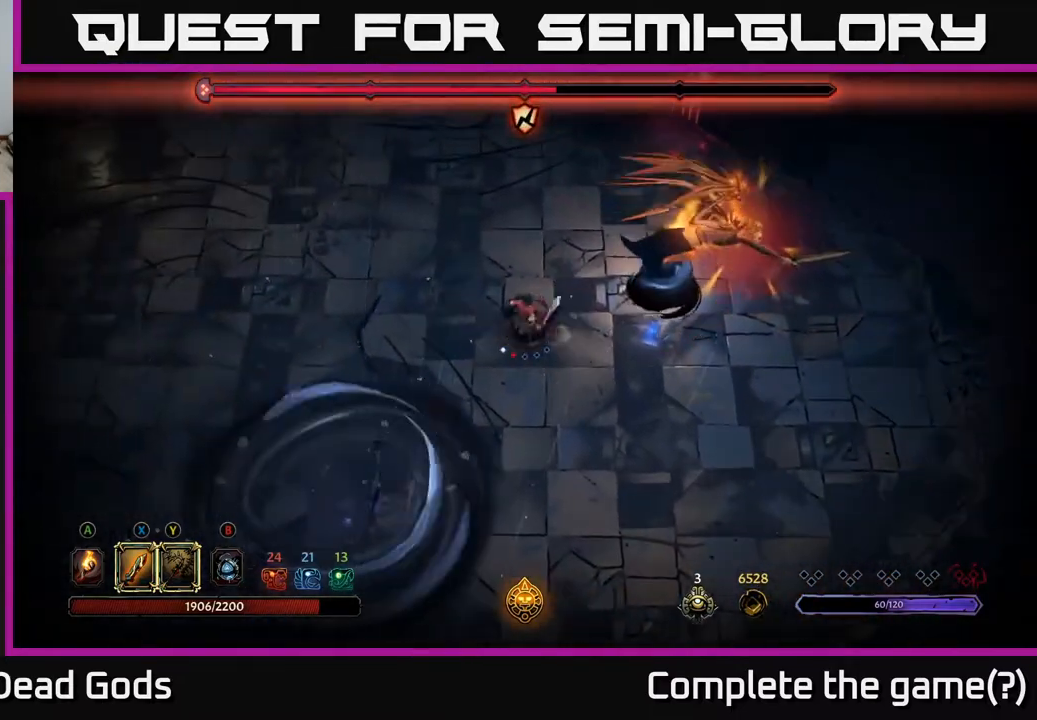
{"buttons": [], "left_stick": "up-right", "right_stick": "center", "events": [[233, "Y", "up"]]}
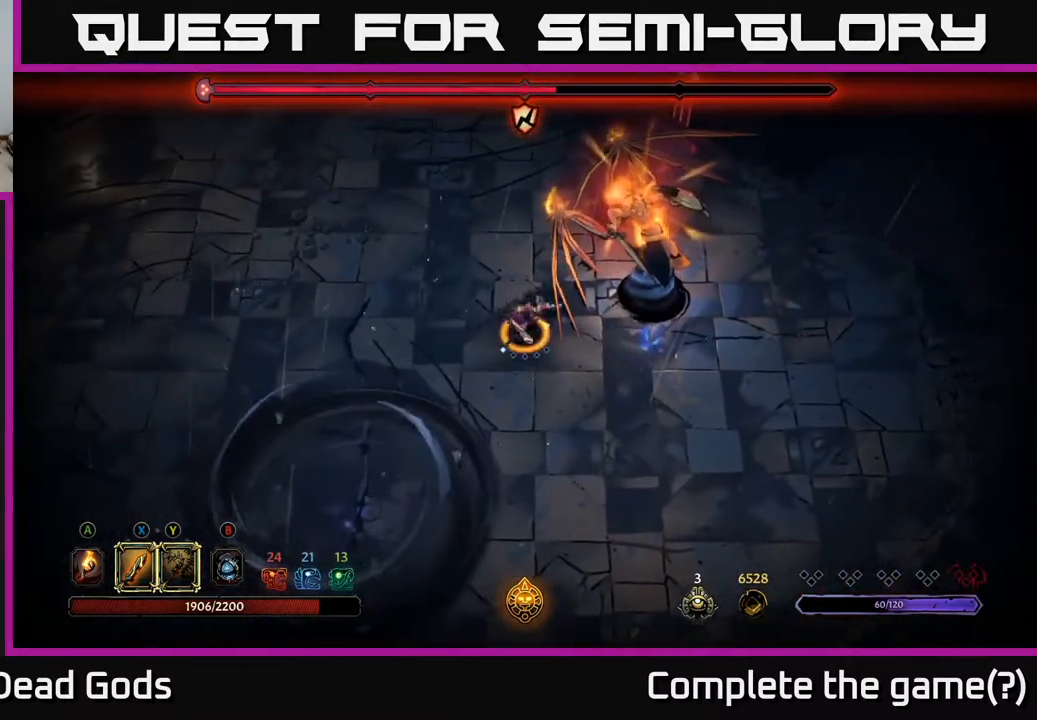
{"buttons": [], "left_stick": "up-right", "right_stick": "center", "events": [[50, "left_stick", "center"], [267, "left_stick", "up-right"], [350, "X", "down"], [500, "X", "up"]]}
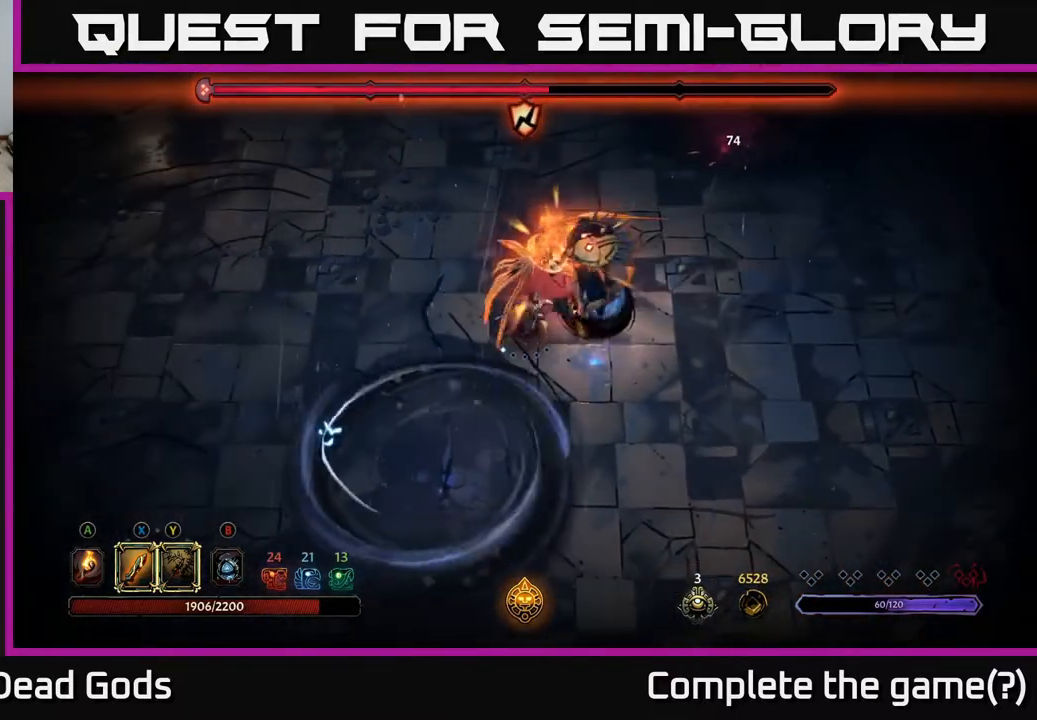
{"buttons": [], "left_stick": "up-right", "right_stick": "center", "events": [[283, "X", "down"], [433, "X", "up"]]}
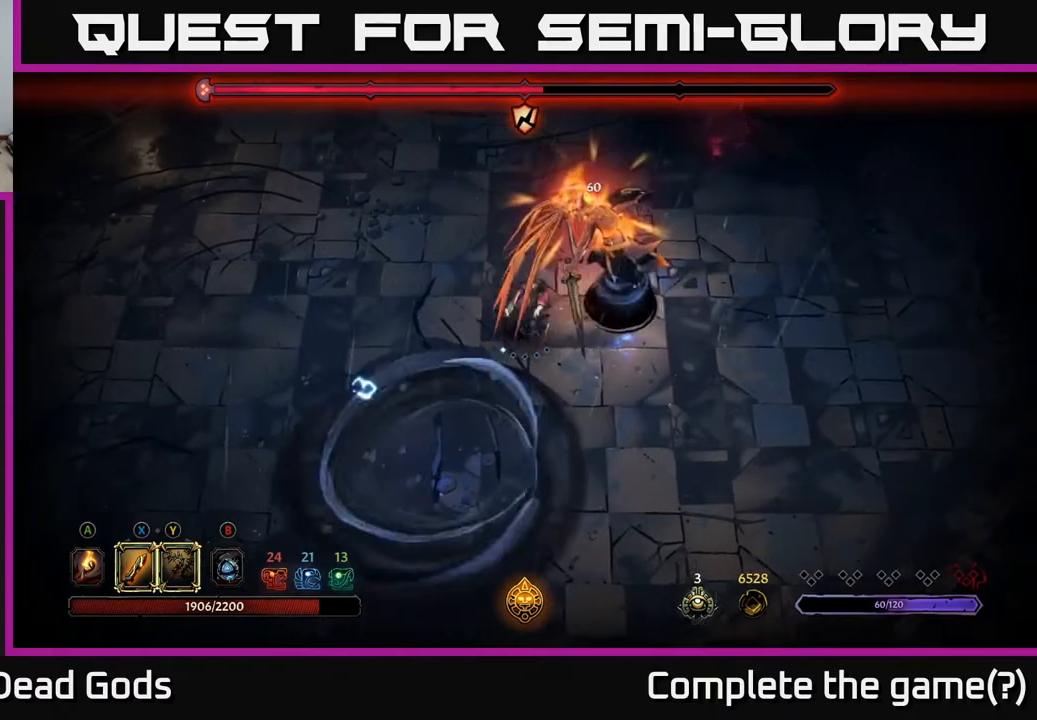
{"buttons": [], "left_stick": "up-right", "right_stick": "center", "events": [[83, "X", "down"], [267, "X", "up"]]}
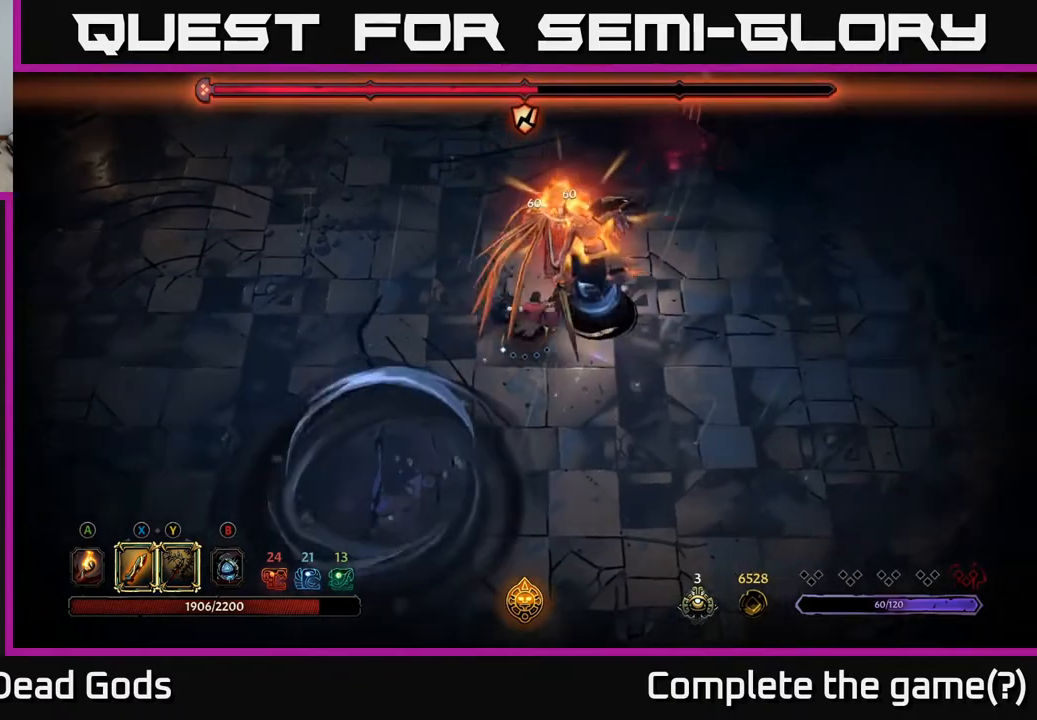
{"buttons": [], "left_stick": "center", "right_stick": "center", "events": [[100, "X", "down"], [183, "X", "up"], [417, "left_stick", "center"]]}
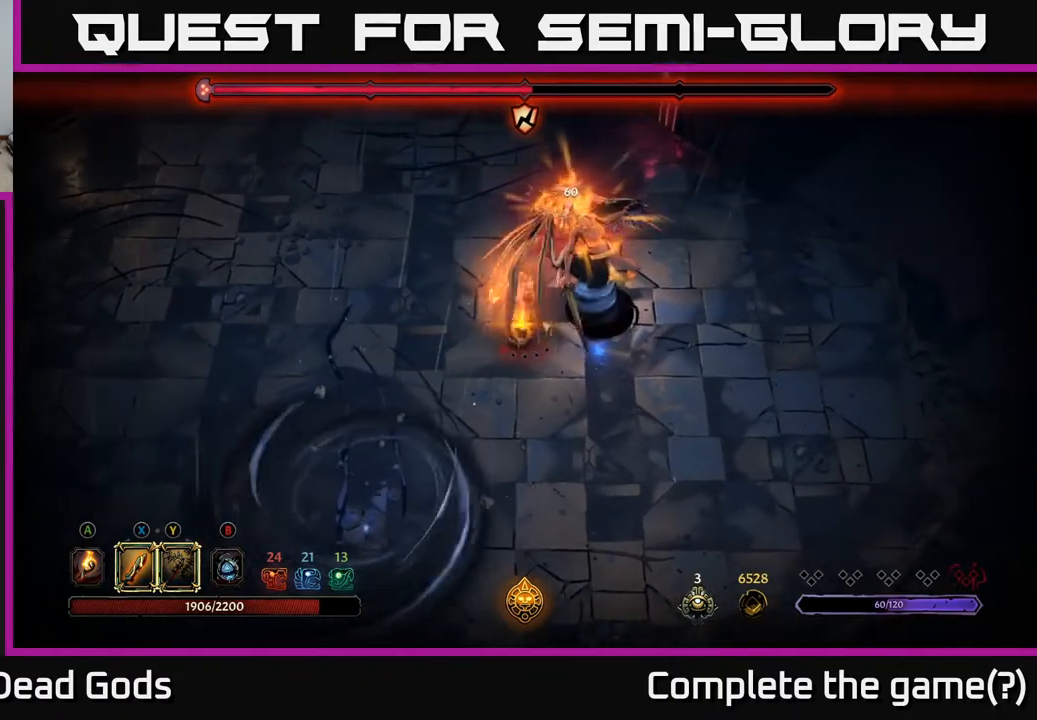
{"buttons": [], "left_stick": "left", "right_stick": "center", "events": [[167, "left_stick", "left"]]}
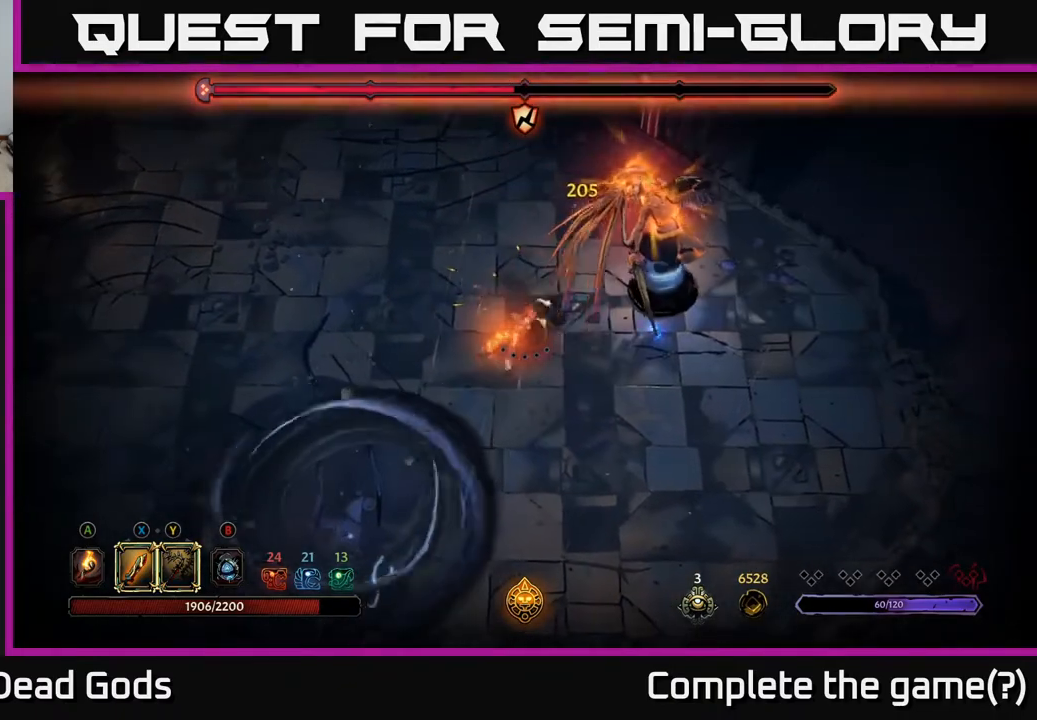
{"buttons": [], "left_stick": "left", "right_stick": "center", "events": []}
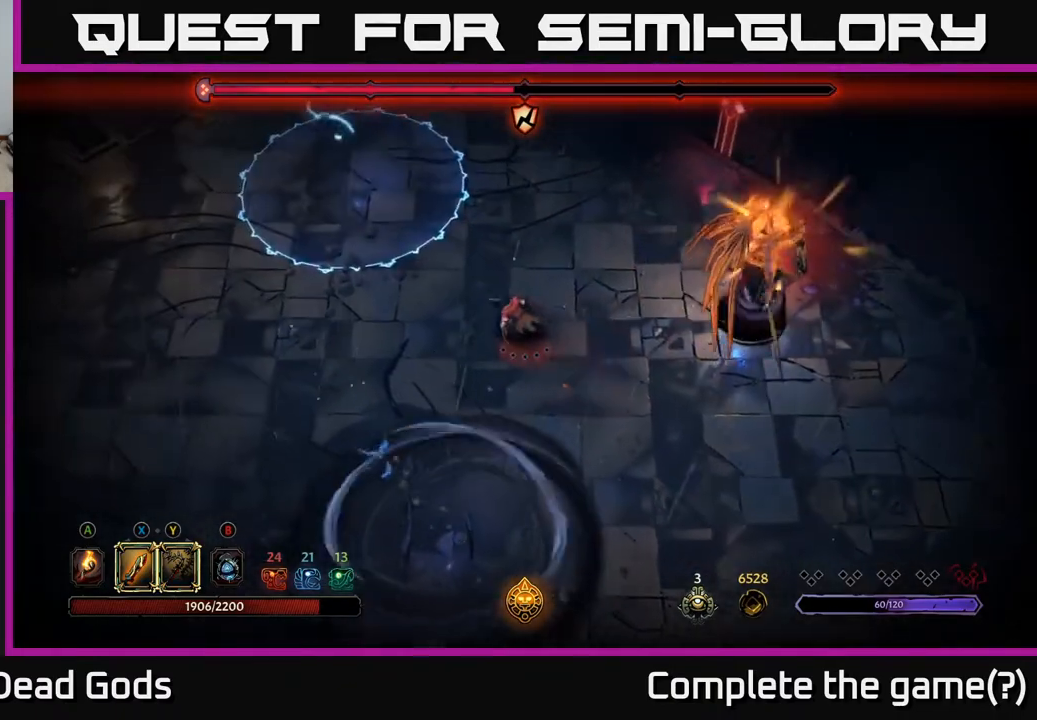
{"buttons": [], "left_stick": "left", "right_stick": "center", "events": []}
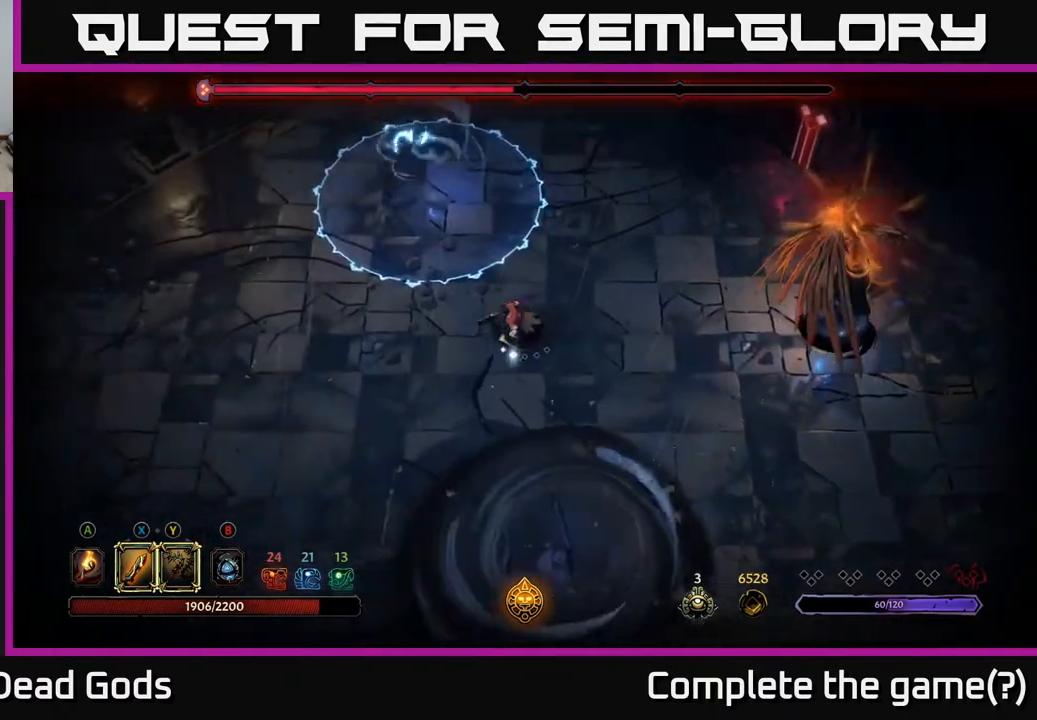
{"buttons": [], "left_stick": "down-left", "right_stick": "center", "events": [[67, "left_stick", "down-left"]]}
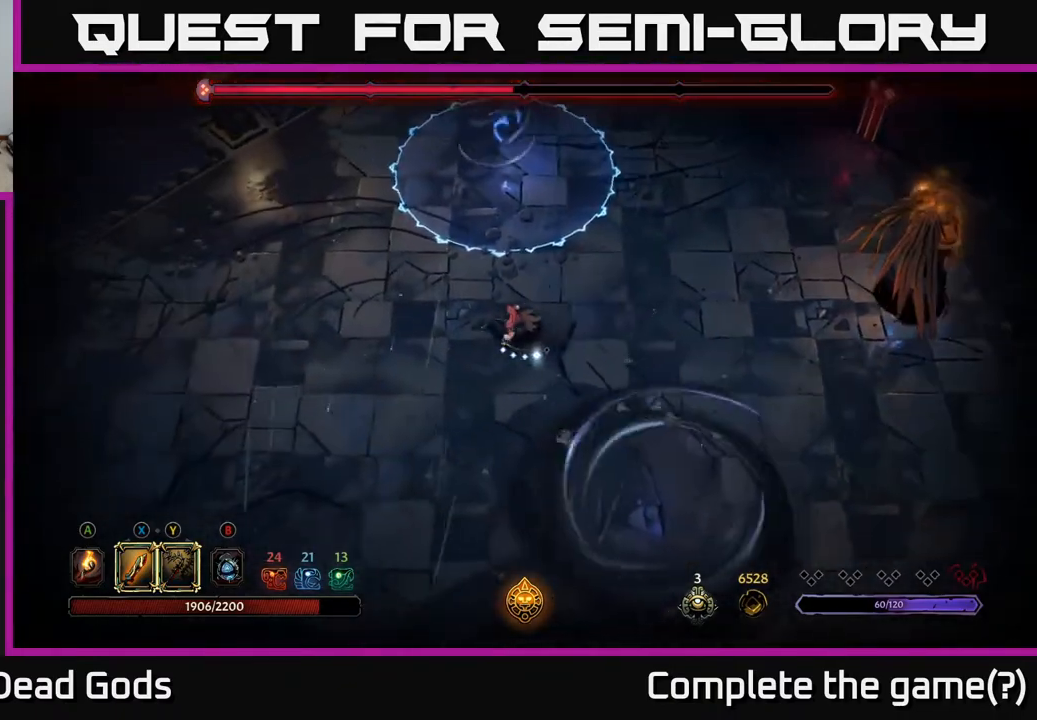
{"buttons": [], "left_stick": "up-right", "right_stick": "center", "events": [[167, "left_stick", "right"], [333, "left_stick", "up-right"]]}
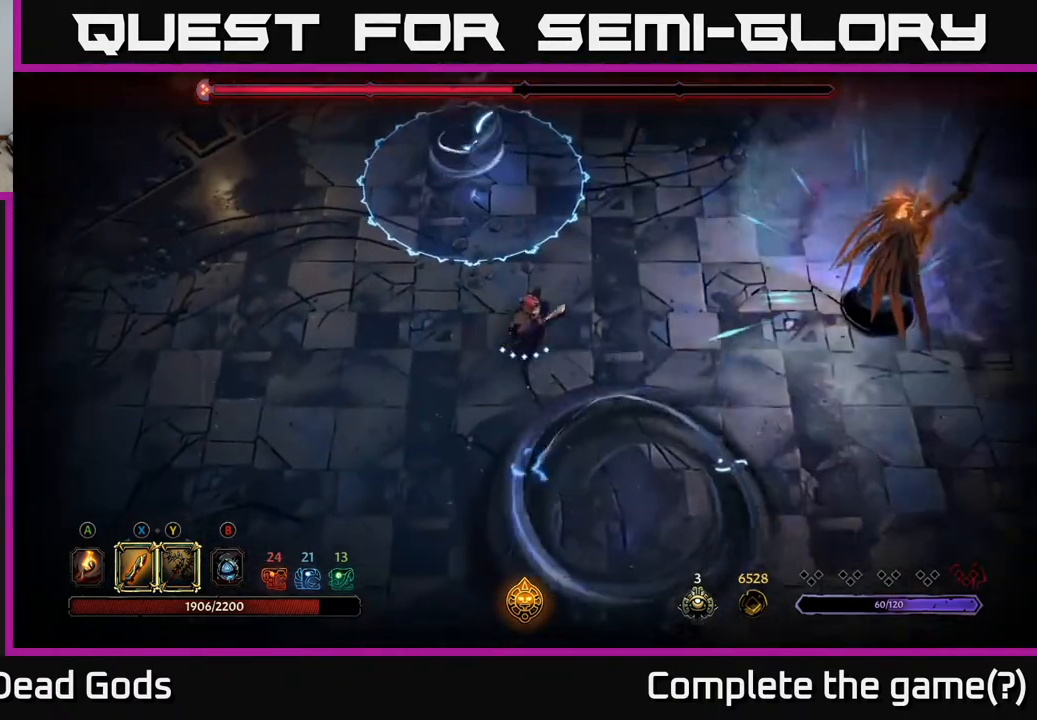
{"buttons": [], "left_stick": "right", "right_stick": "center", "events": [[67, "left_stick", "center"], [117, "left_stick", "right"]]}
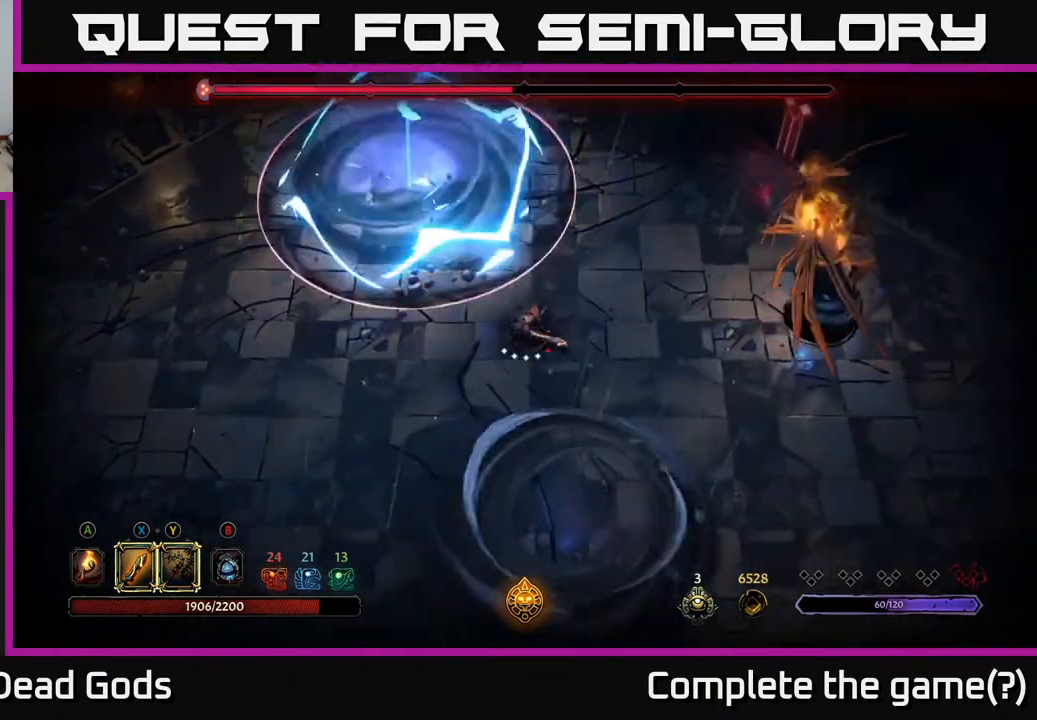
{"buttons": ["R2"], "left_stick": "up-left", "right_stick": "center", "events": [[17, "Y", "down"], [300, "Y", "up"], [450, "R2", "down"], [450, "left_stick", "up-left"]]}
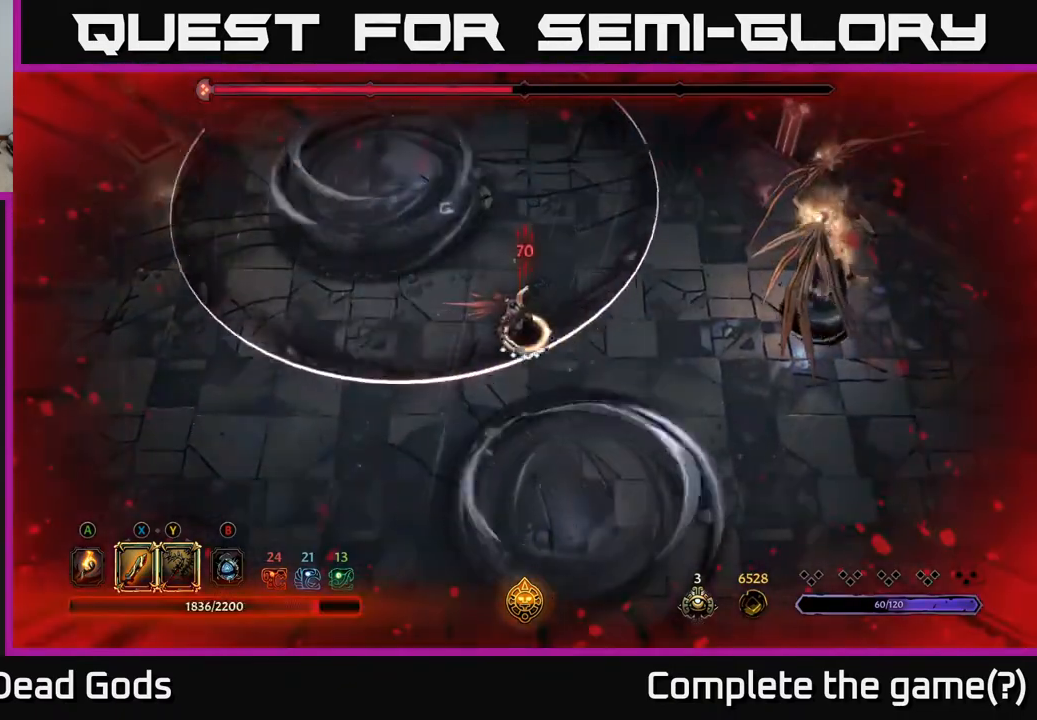
{"buttons": [], "left_stick": "left", "right_stick": "center", "events": [[50, "R2", "up"], [233, "left_stick", "left"]]}
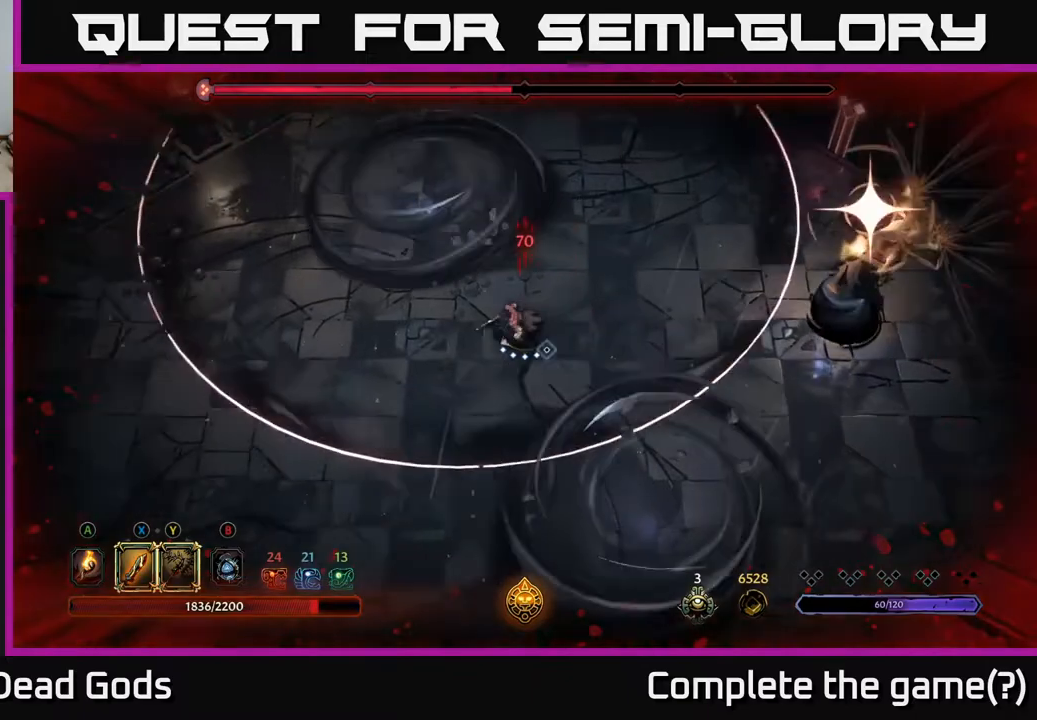
{"buttons": [], "left_stick": "left", "right_stick": "center", "events": []}
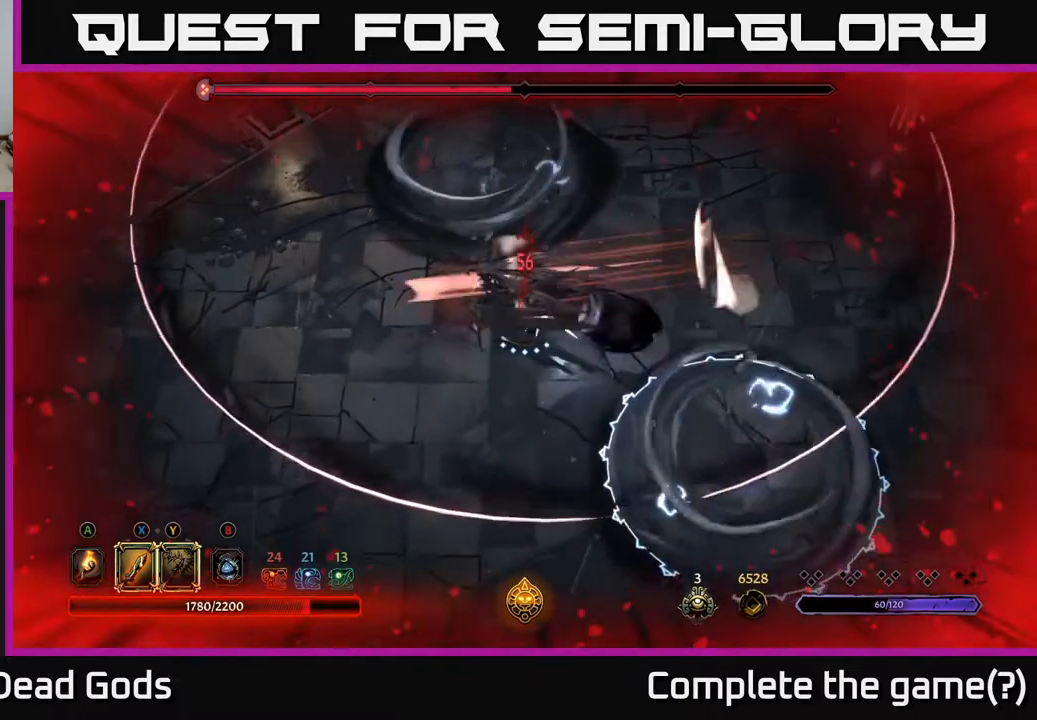
{"buttons": [], "left_stick": "left", "right_stick": "center", "events": [[117, "left_stick", "right"], [133, "R2", "down"], [300, "R2", "up"], [400, "left_stick", "up-left"], [450, "left_stick", "left"]]}
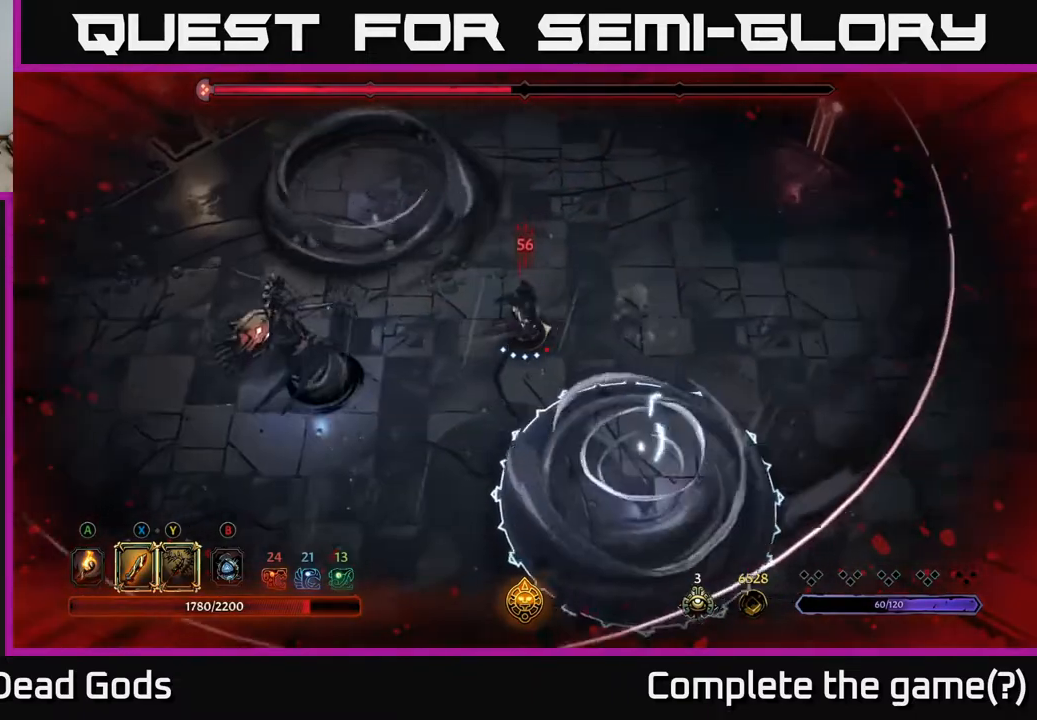
{"buttons": [], "left_stick": "left", "right_stick": "center", "events": [[17, "X", "down"], [150, "X", "up"]]}
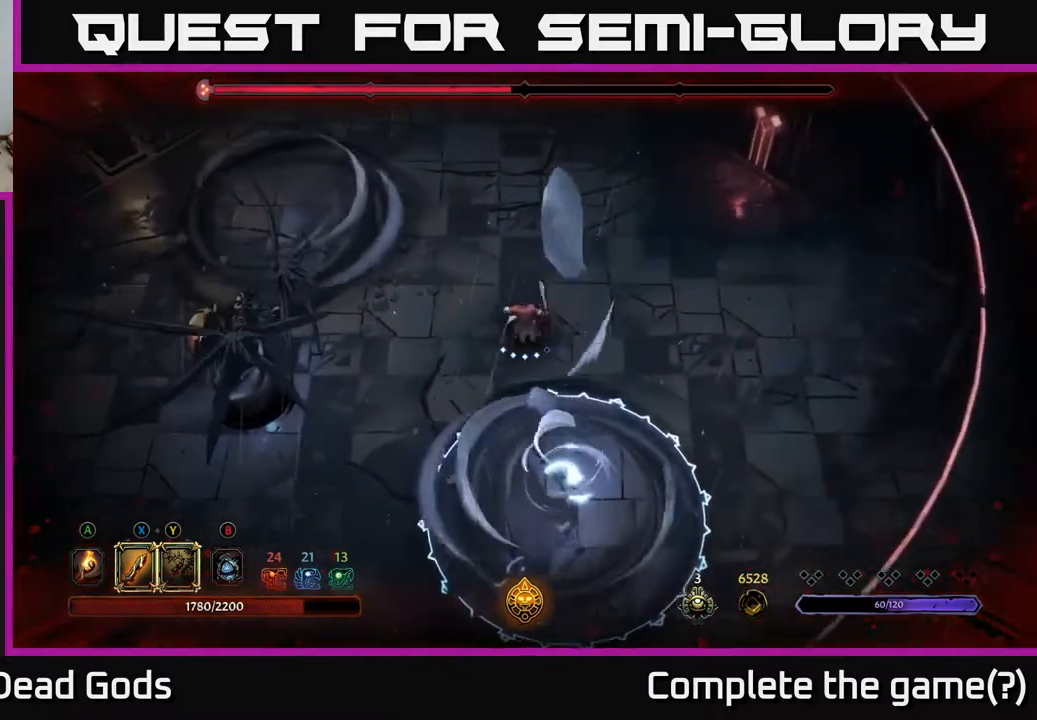
{"buttons": [], "left_stick": "left", "right_stick": "center", "events": [[183, "Y", "down"], [450, "Y", "up"]]}
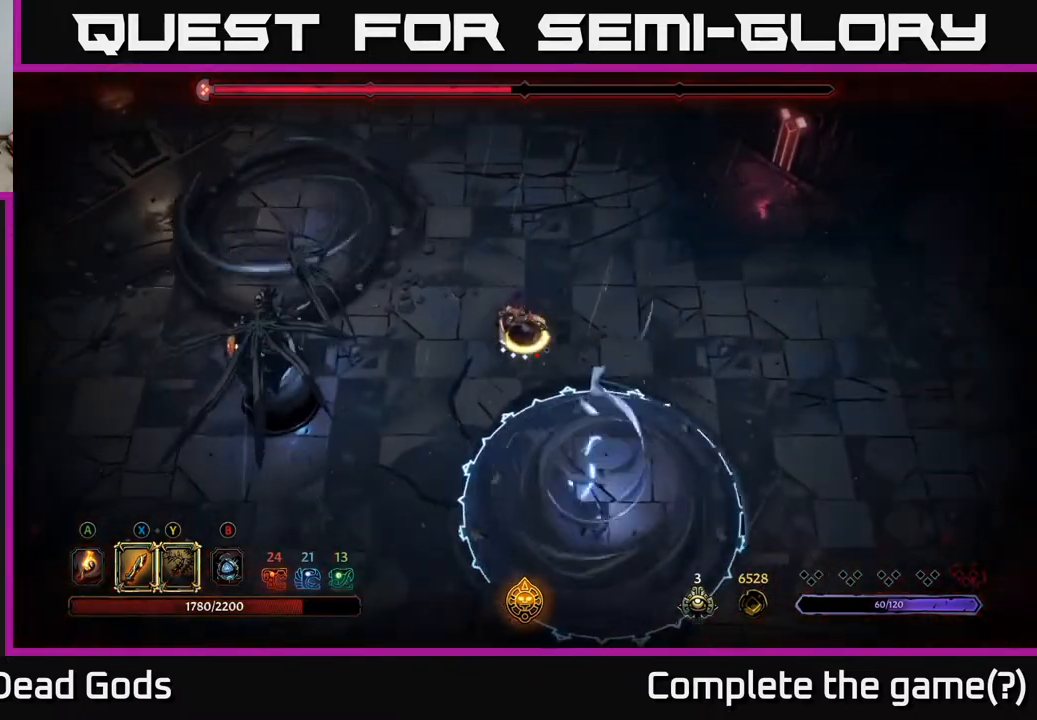
{"buttons": [], "left_stick": "left", "right_stick": "center", "events": [[183, "left_stick", "center"], [350, "left_stick", "left"]]}
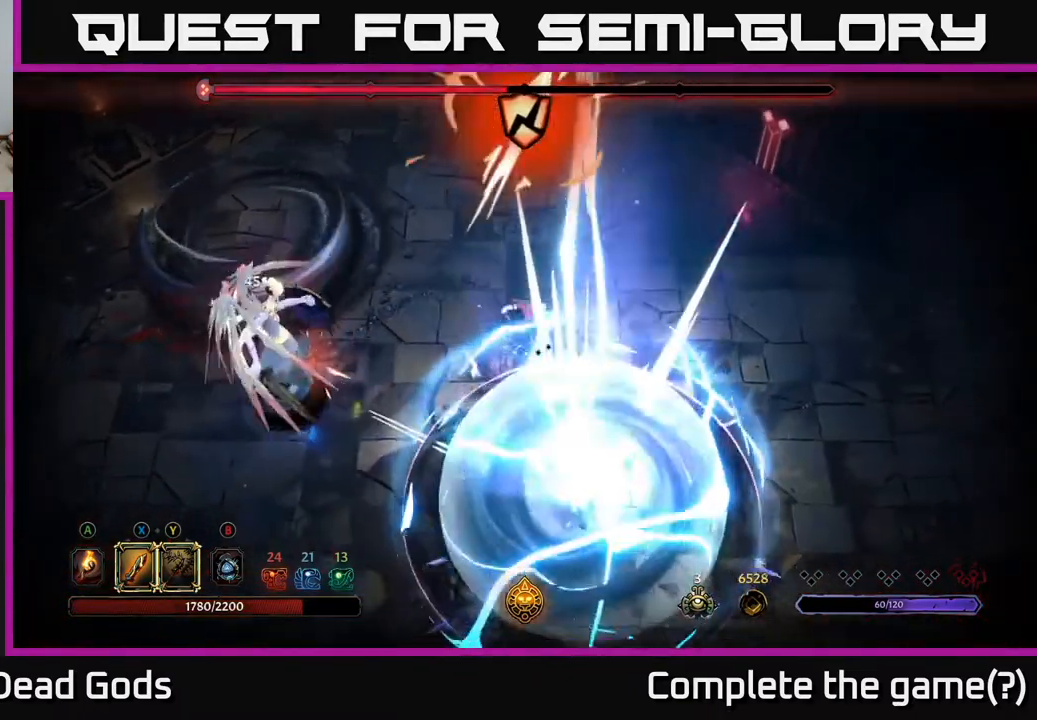
{"buttons": [], "left_stick": "left", "right_stick": "center", "events": [[67, "left_stick", "center"], [150, "X", "down"], [150, "left_stick", "left"], [317, "X", "up"]]}
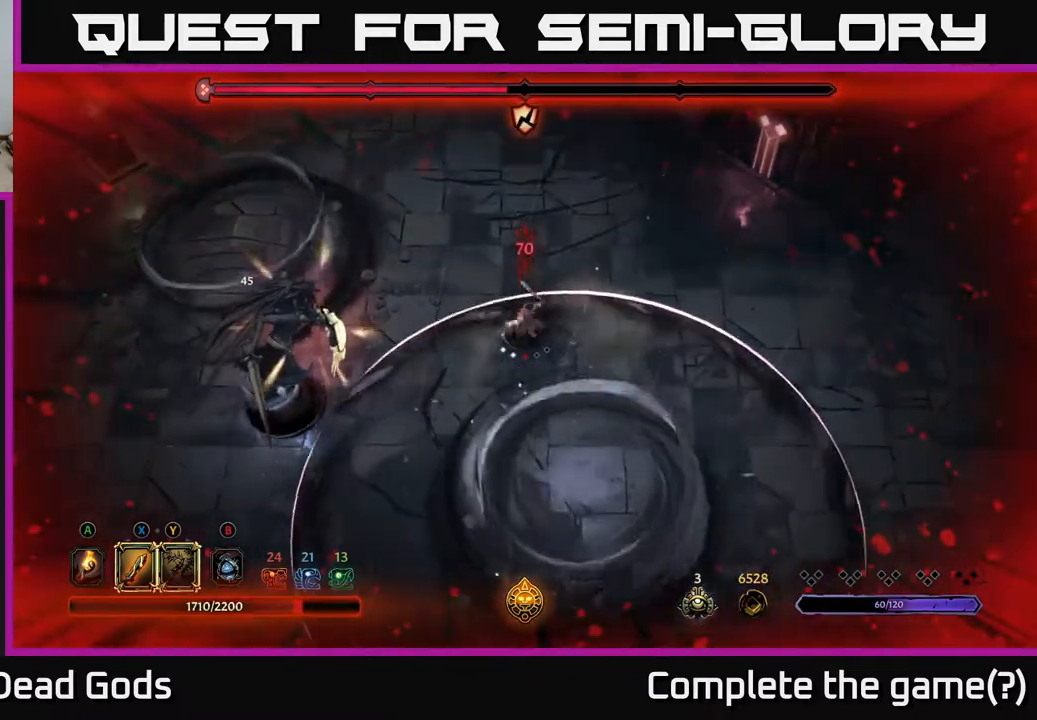
{"buttons": [], "left_stick": "up-right", "right_stick": "center", "events": [[17, "R2", "down"], [33, "left_stick", "up"], [167, "R2", "up"], [167, "left_stick", "right"], [367, "left_stick", "up-right"]]}
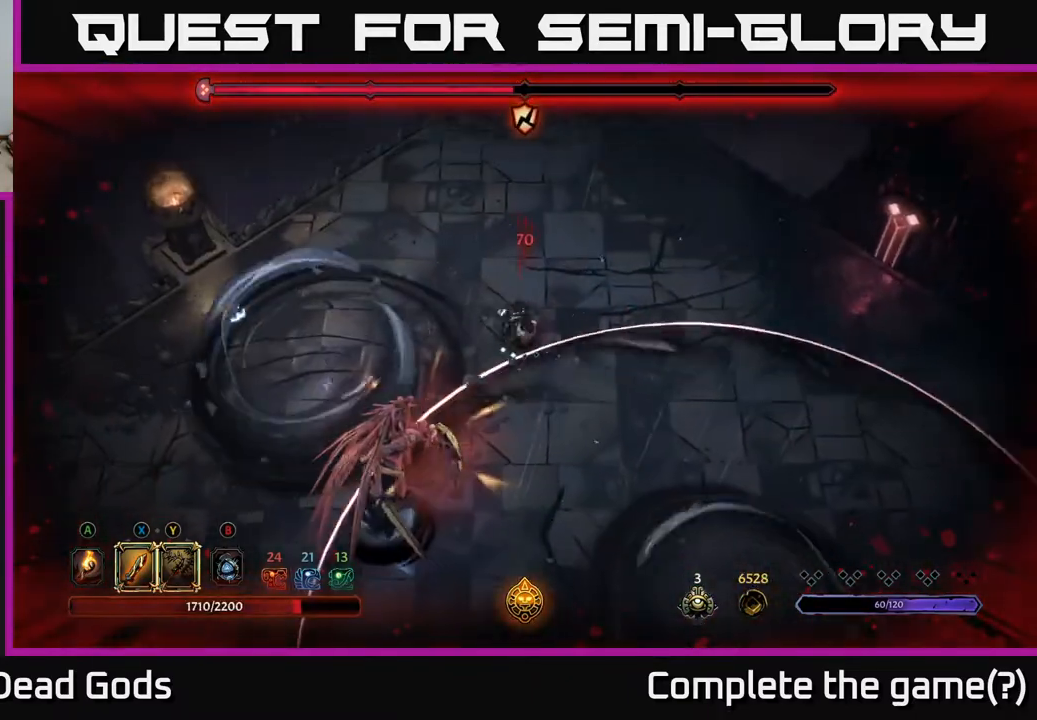
{"buttons": [], "left_stick": "center", "right_stick": "center", "events": [[100, "R2", "down"], [100, "left_stick", "down-right"], [217, "R2", "up"], [300, "left_stick", "right"], [483, "left_stick", "center"]]}
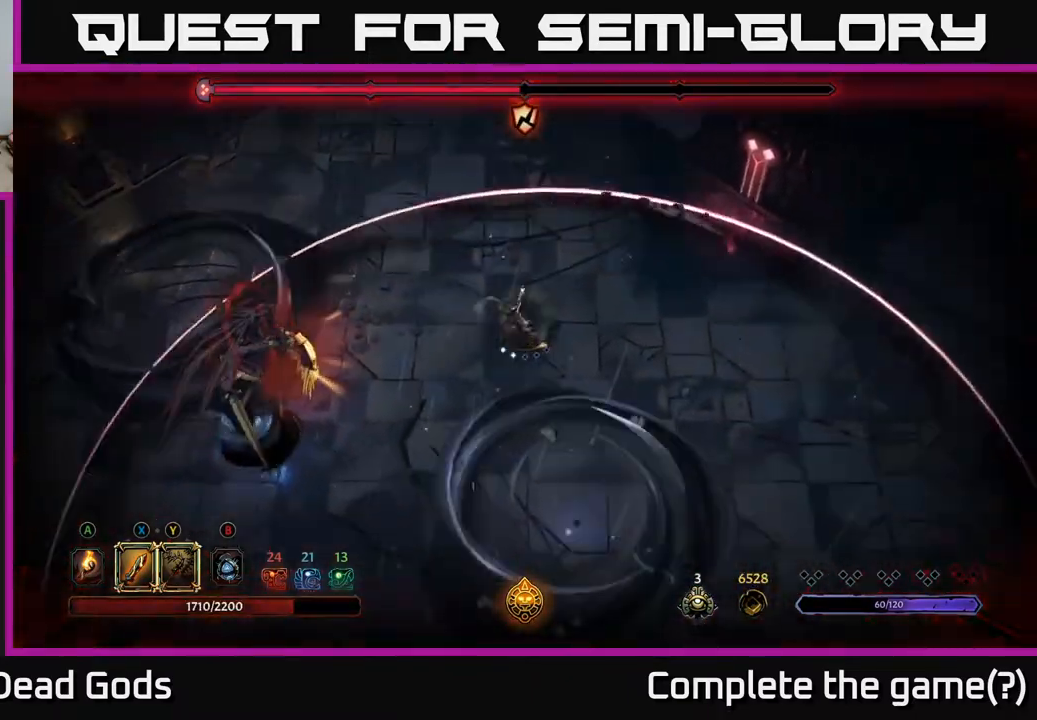
{"buttons": [], "left_stick": "up-right", "right_stick": "center", "events": [[50, "left_stick", "right"], [183, "left_stick", "up-right"]]}
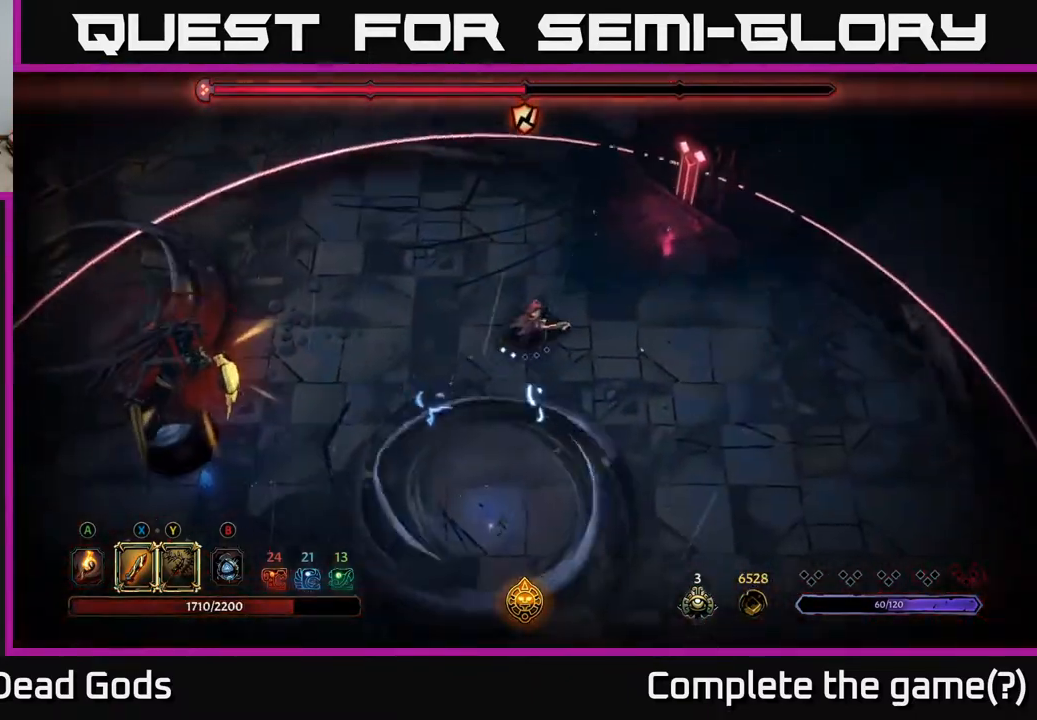
{"buttons": [], "left_stick": "left", "right_stick": "center", "events": [[33, "left_stick", "right"], [167, "left_stick", "left"]]}
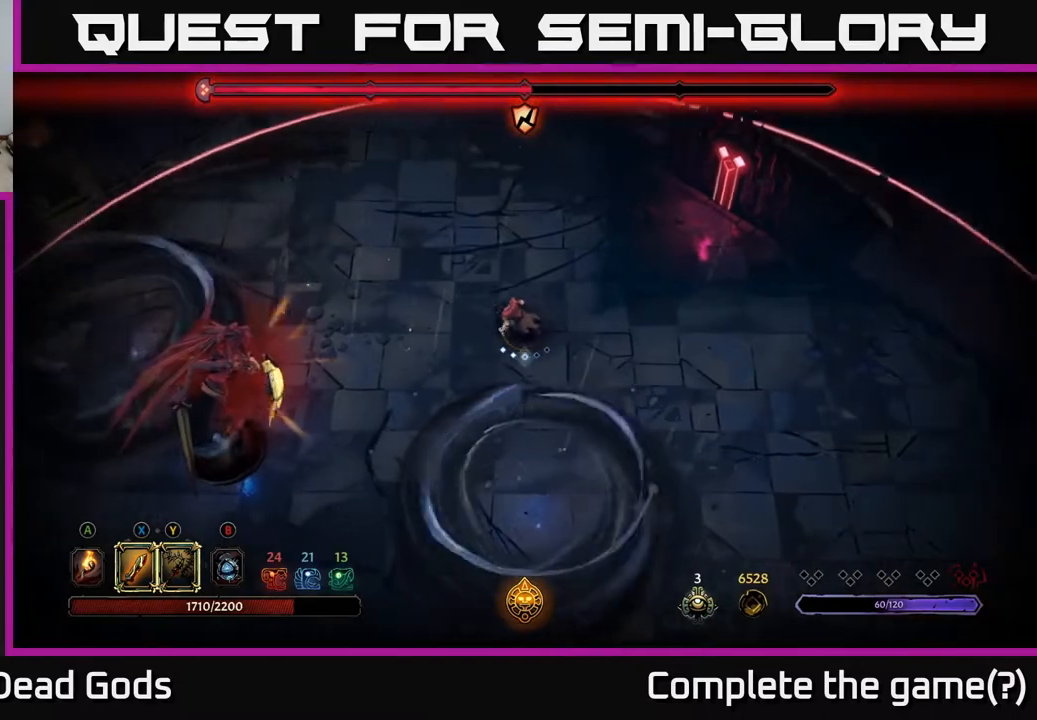
{"buttons": ["Y"], "left_stick": "down-left", "right_stick": "center", "events": [[233, "Y", "down"], [367, "left_stick", "down-left"]]}
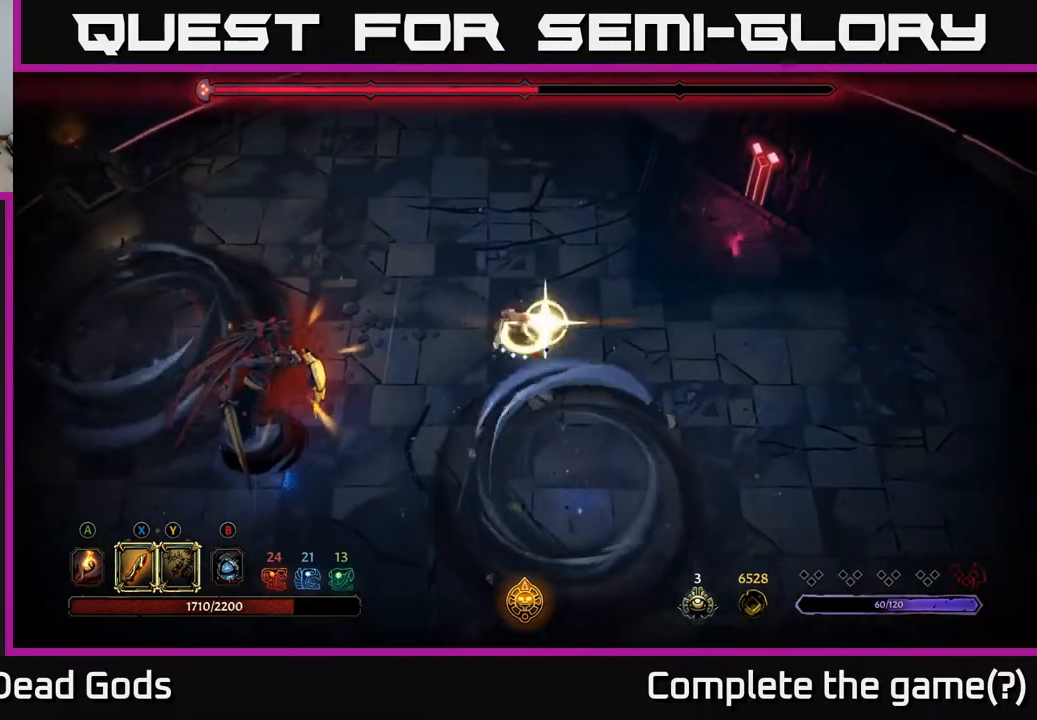
{"buttons": ["Y"], "left_stick": "down-left", "right_stick": "center", "events": []}
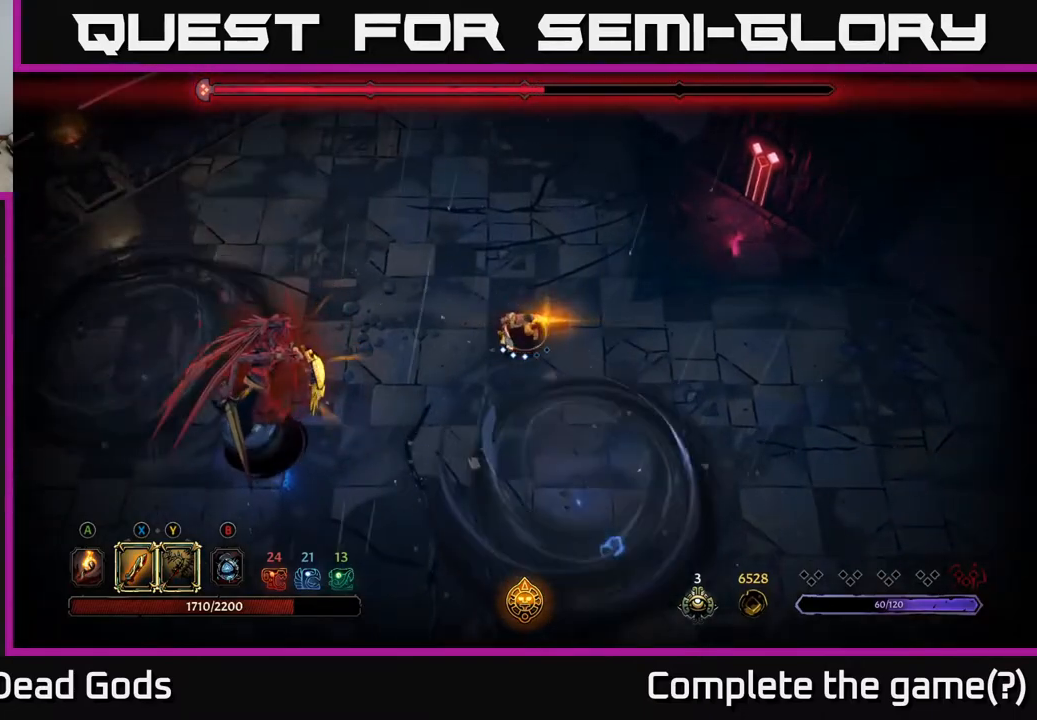
{"buttons": [], "left_stick": "center", "right_stick": "center", "events": [[100, "Y", "up"], [467, "left_stick", "center"]]}
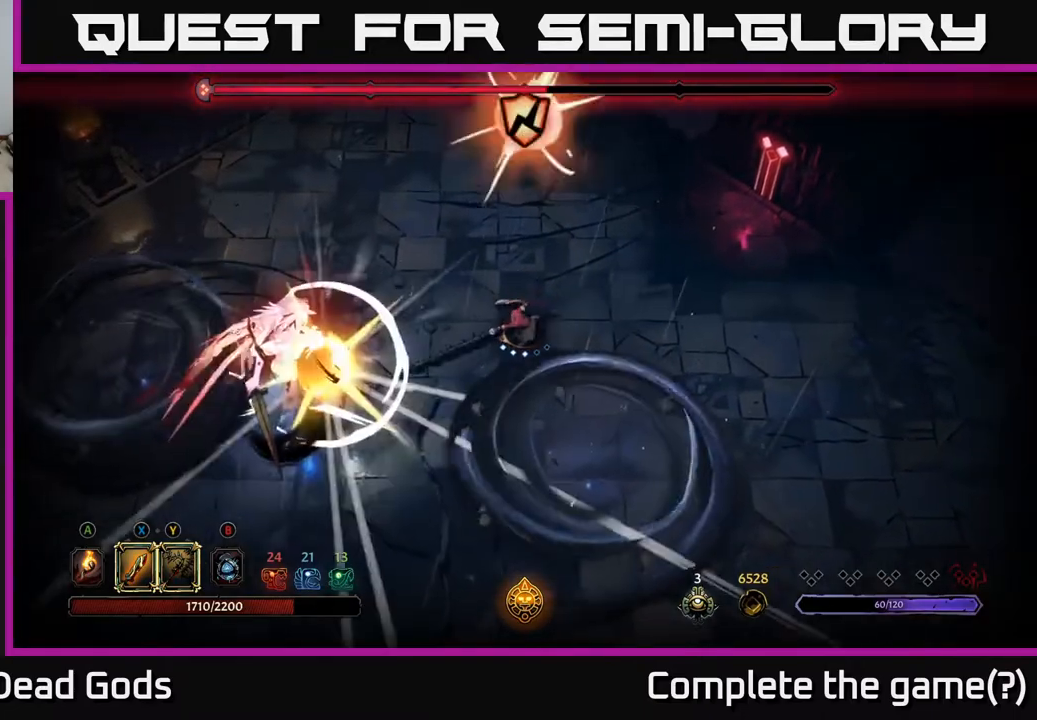
{"buttons": [], "left_stick": "left", "right_stick": "center", "events": [[100, "left_stick", "left"]]}
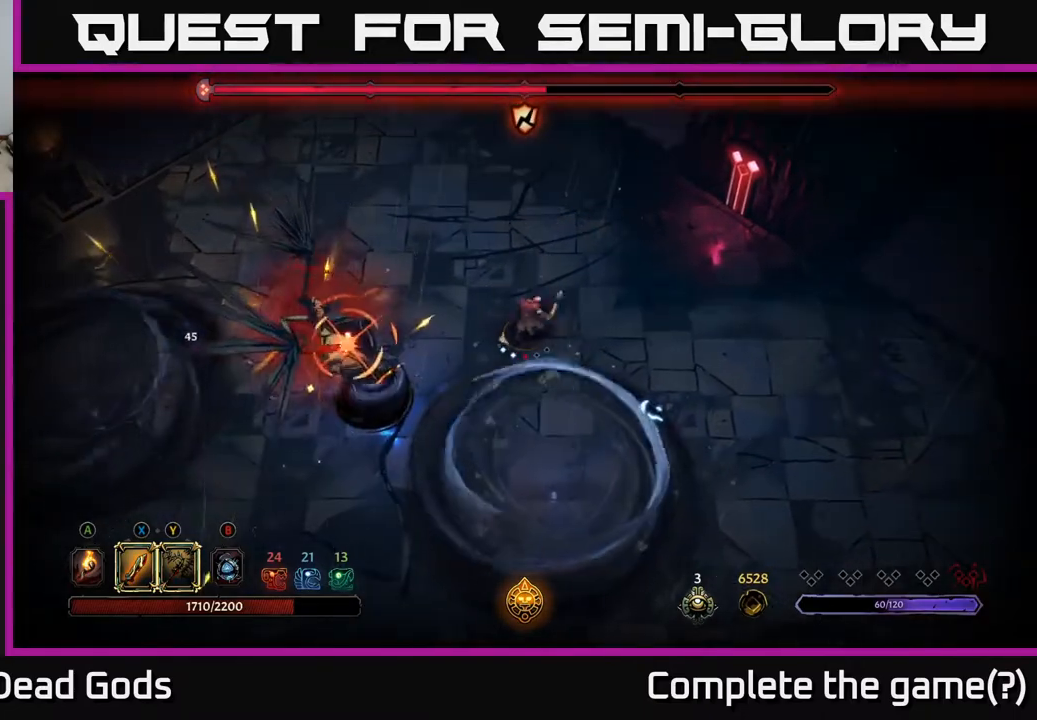
{"buttons": [], "left_stick": "right", "right_stick": "center", "events": [[17, "R2", "down"], [217, "R2", "up"], [250, "left_stick", "center"], [400, "left_stick", "right"]]}